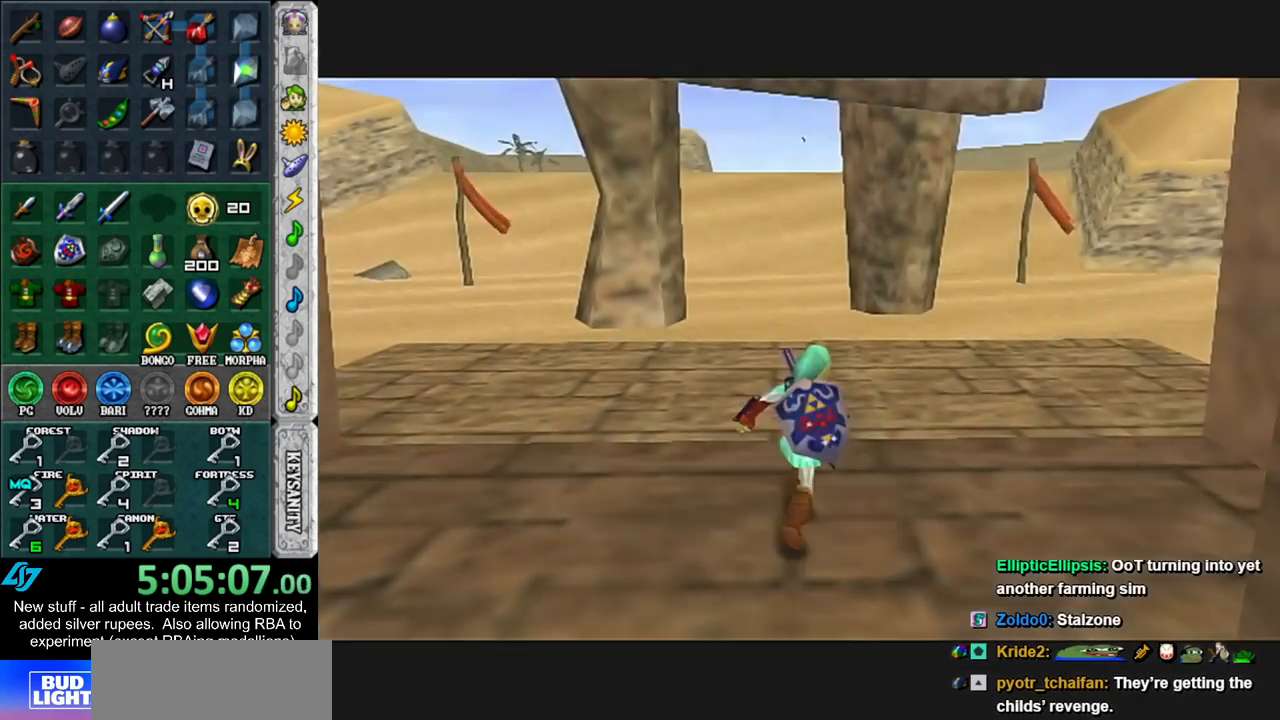
Gameplay with a controller (Nintendo layout); each line is a JSON object with the inputs held at the frame after it. "events" lists button and stick changes between this image and that frame as [ms after this image, input, new state], when the widget could be followed in between. Not read: L3 R3.
{"buttons": [], "left_stick": "up", "right_stick": "center", "events": [[83, "A", "down"], [200, "A", "up"], [267, "A", "down"], [367, "A", "up"]]}
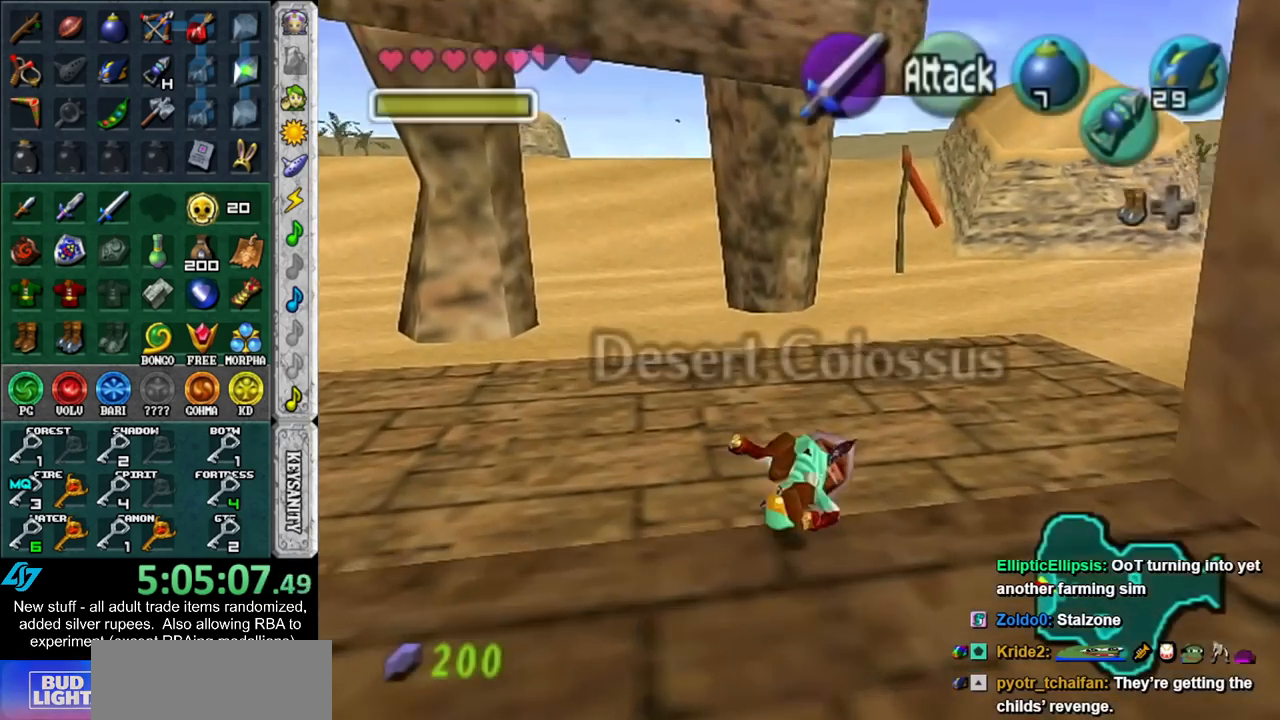
{"buttons": [], "left_stick": "up", "right_stick": "center", "events": [[333, "A", "down"], [483, "A", "up"]]}
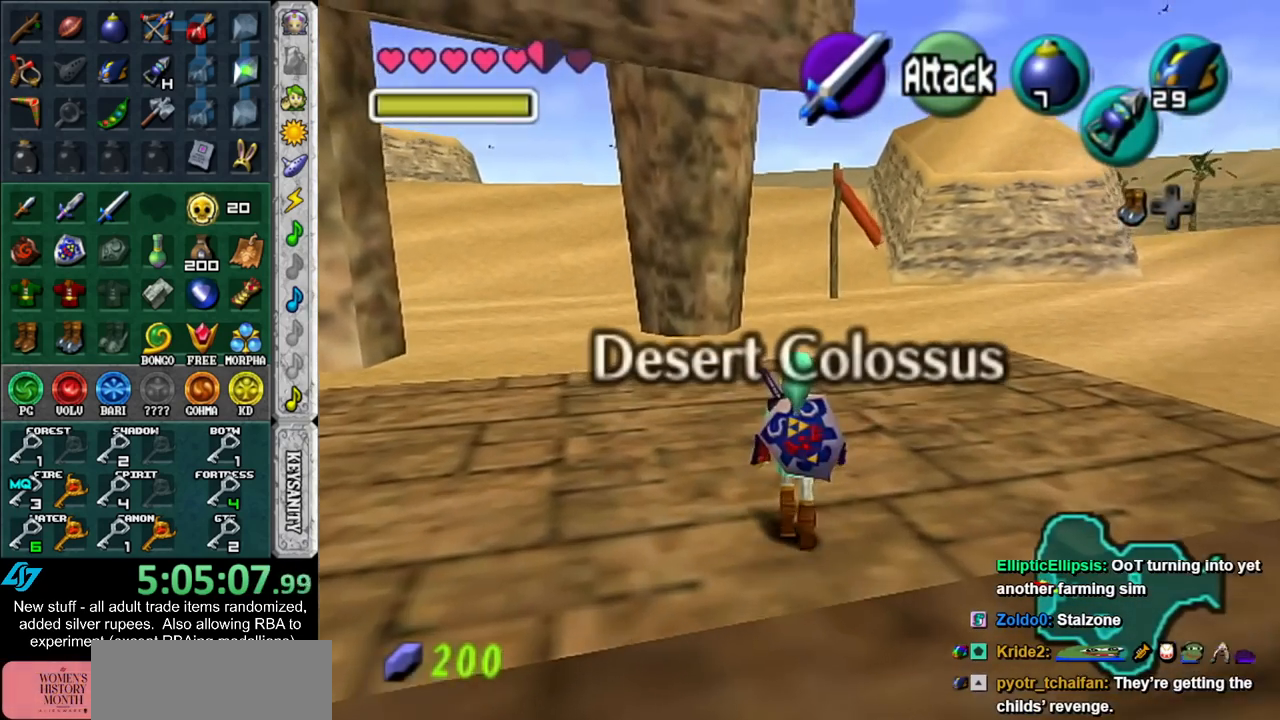
{"buttons": [], "left_stick": "up", "right_stick": "center", "events": []}
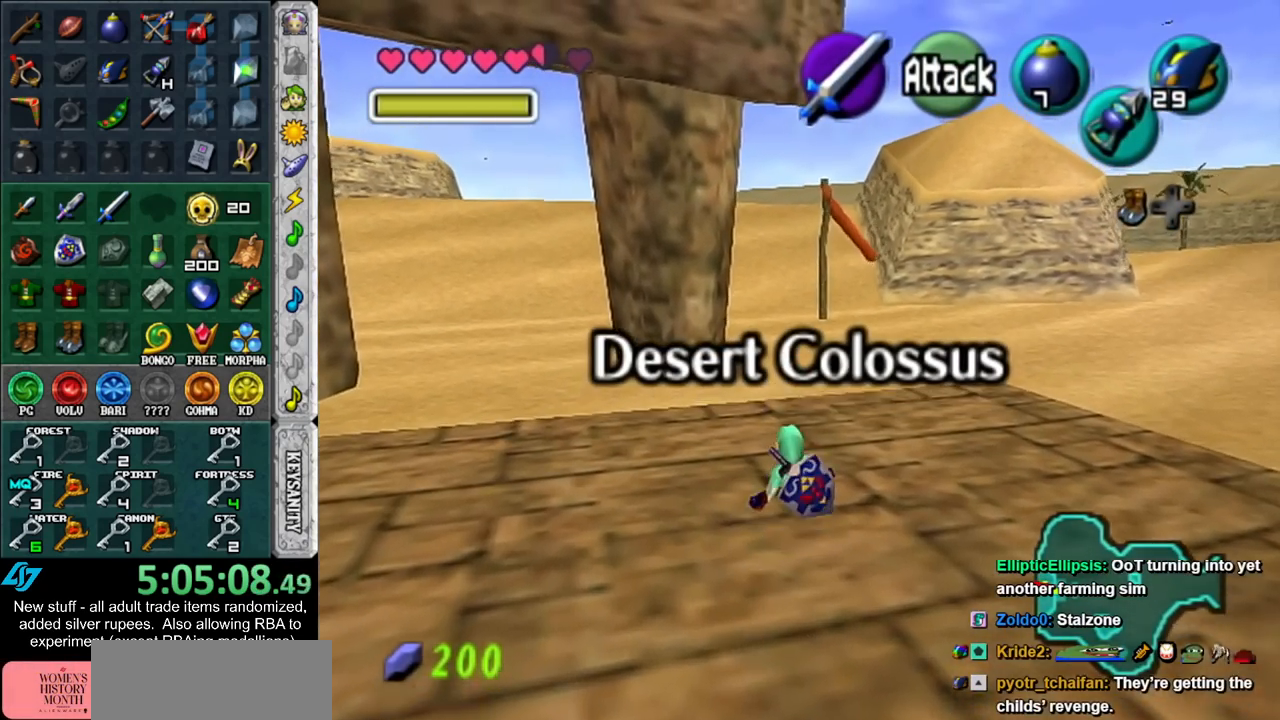
{"buttons": [], "left_stick": "up-right", "right_stick": "center", "events": [[133, "left_stick", "up-right"]]}
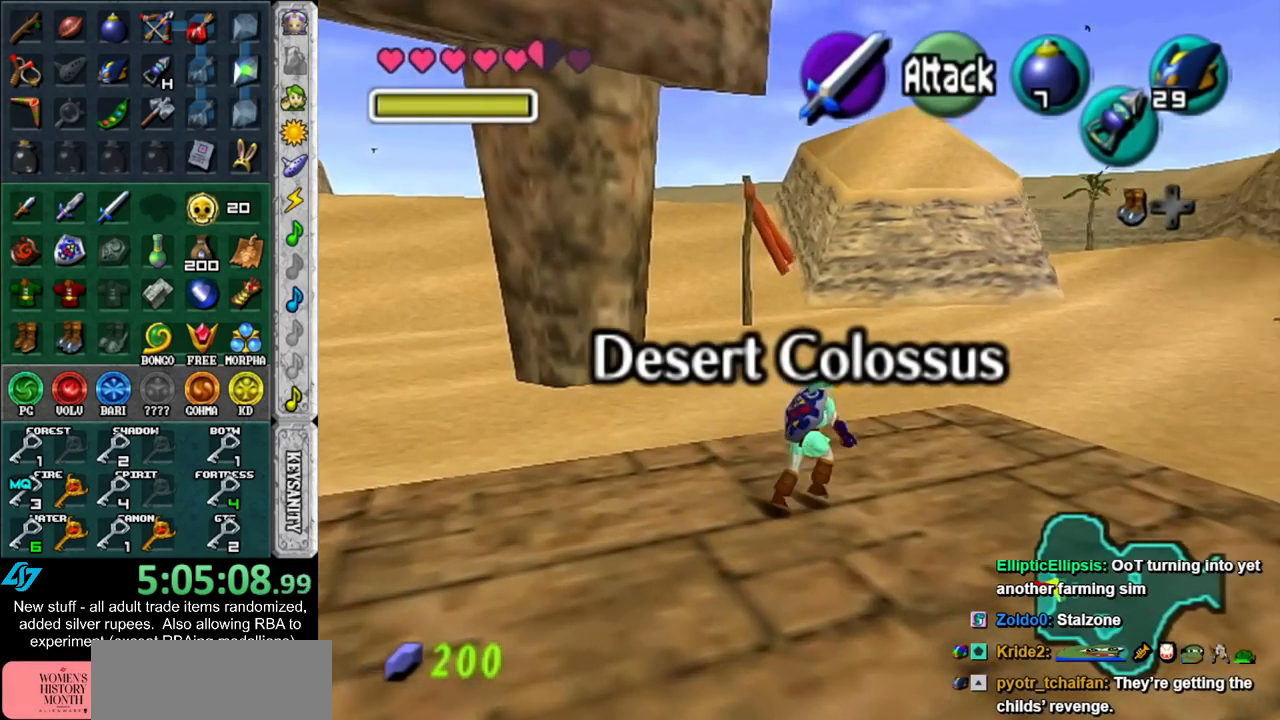
{"buttons": ["L1"], "left_stick": "down", "right_stick": "center", "events": [[17, "left_stick", "up"], [300, "L1", "down"], [333, "left_stick", "center"], [400, "Z", "down"], [450, "Z", "up"], [450, "left_stick", "down"]]}
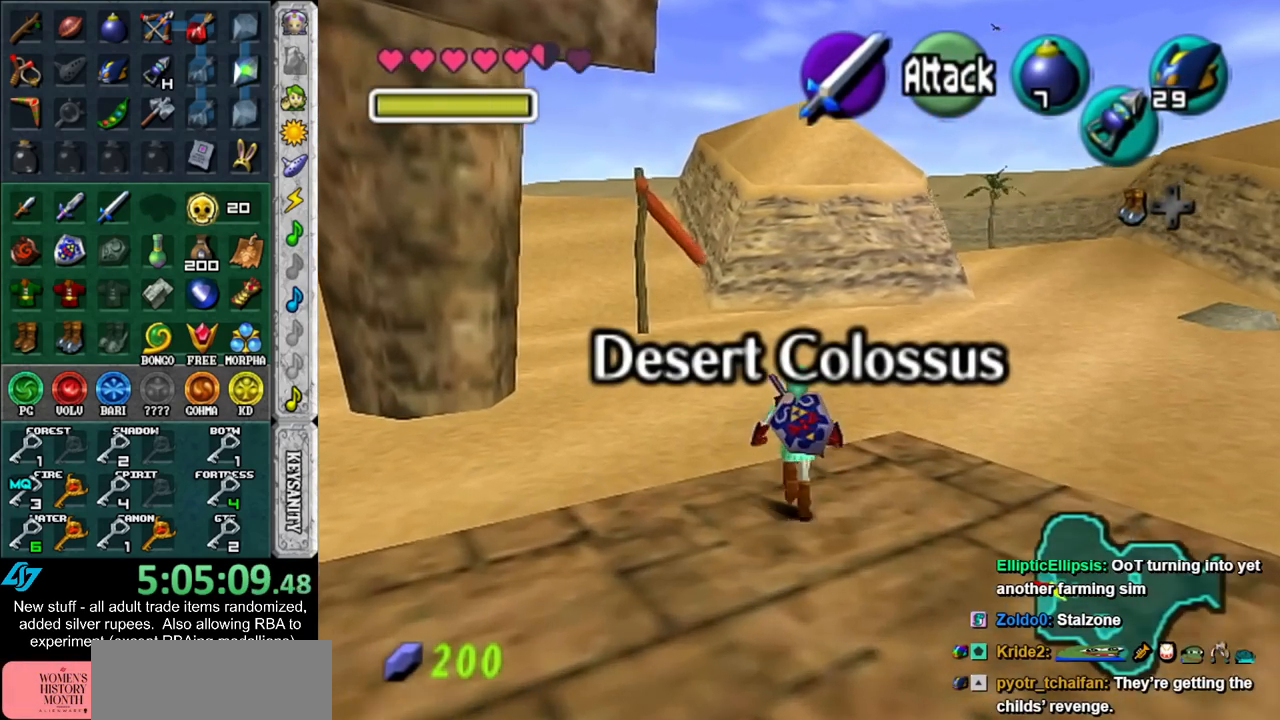
{"buttons": ["L1"], "left_stick": "down", "right_stick": "center", "events": []}
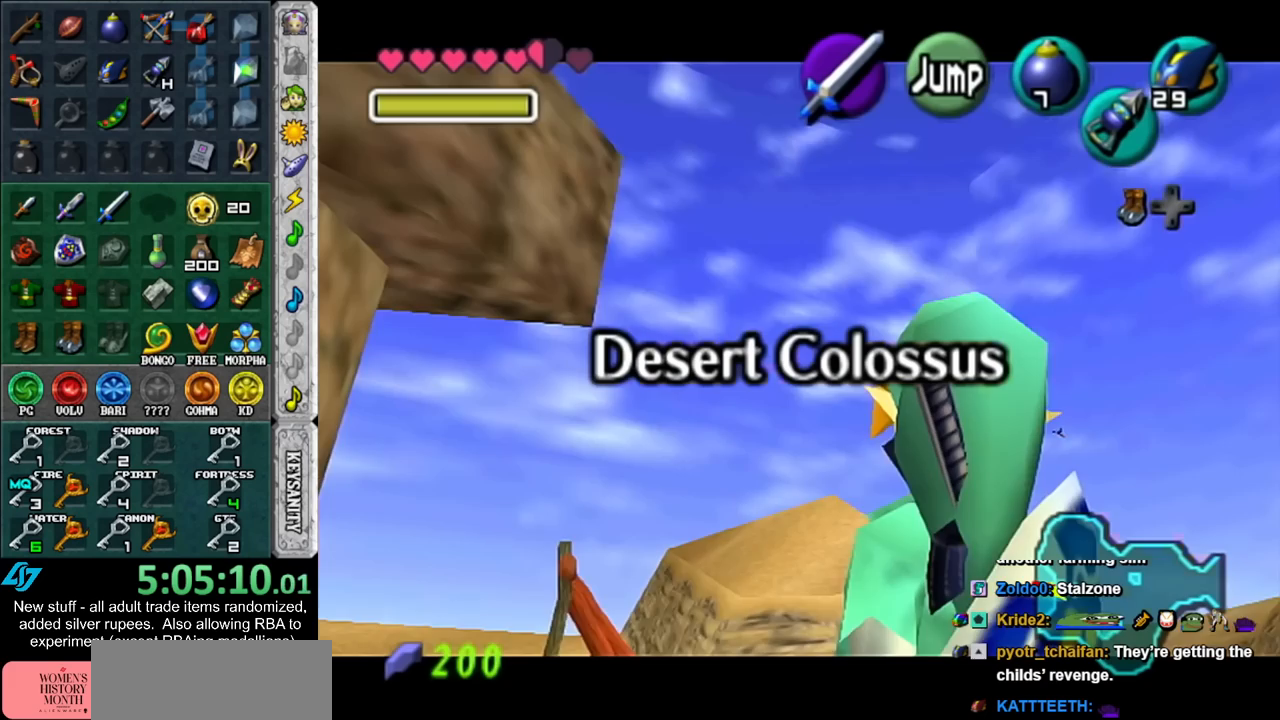
{"buttons": ["L1"], "left_stick": "down", "right_stick": "center", "events": []}
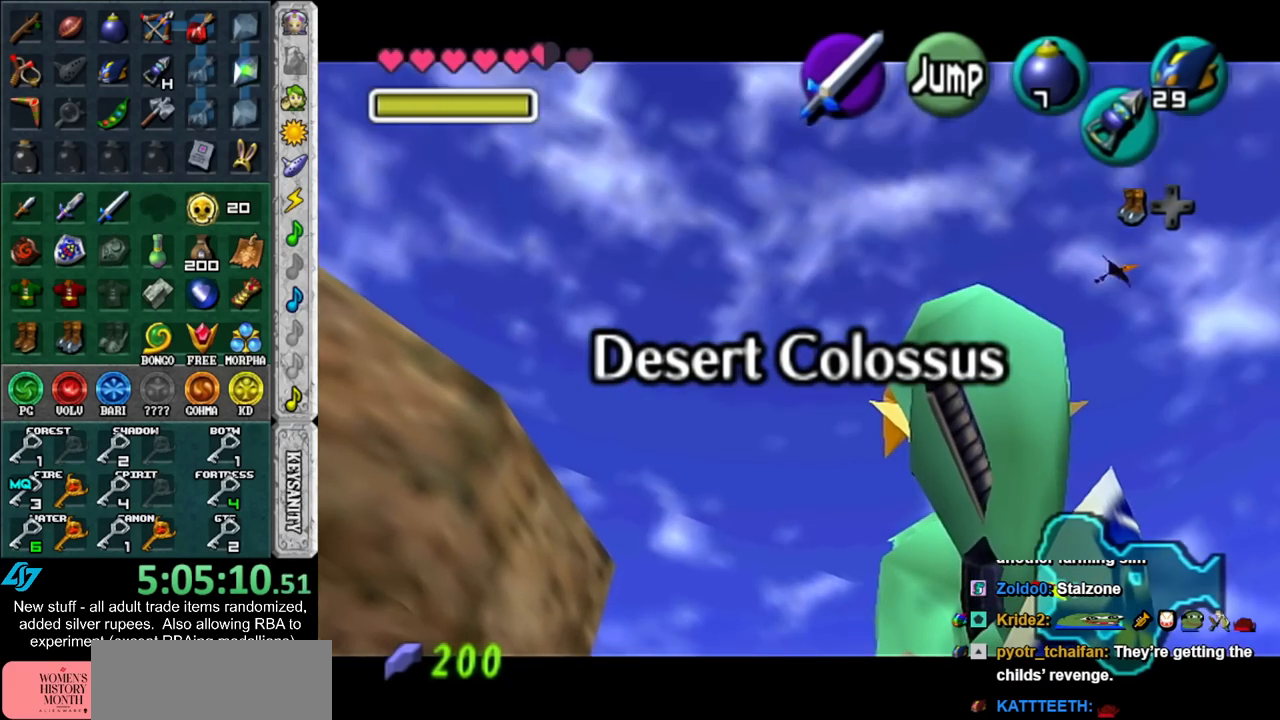
{"buttons": ["L1"], "left_stick": "down", "right_stick": "center", "events": []}
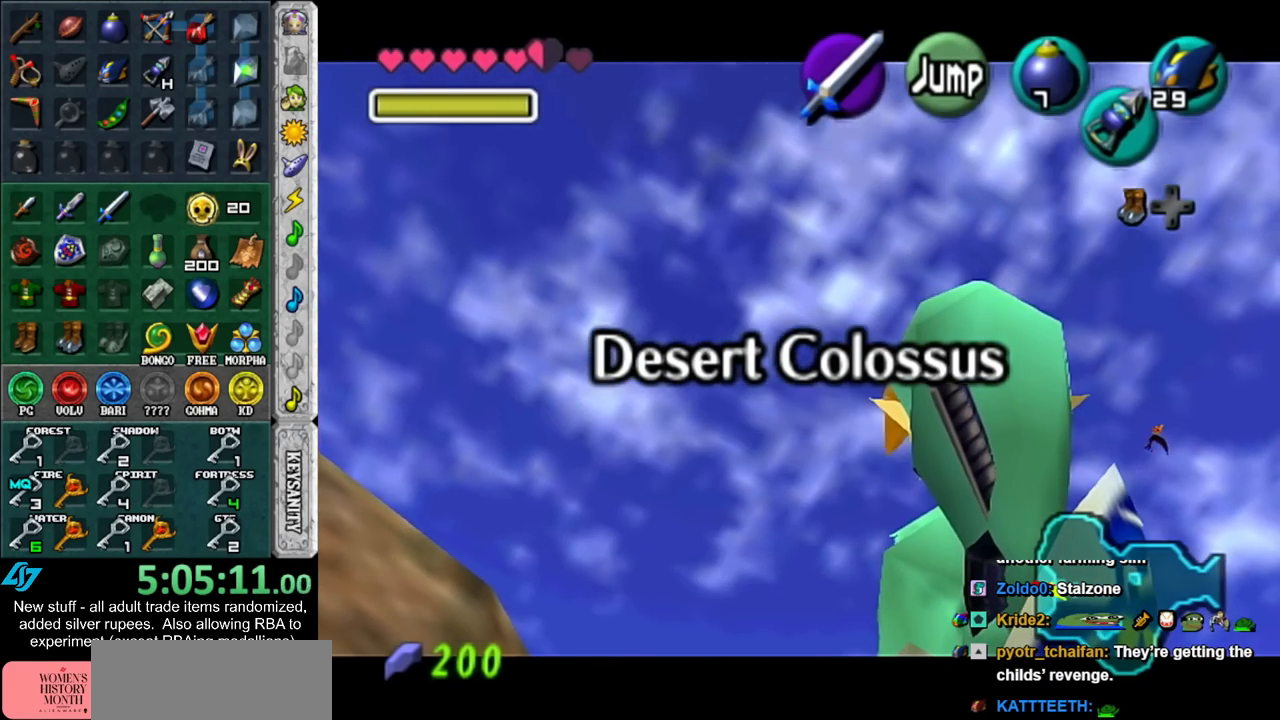
{"buttons": [], "left_stick": "up-right", "right_stick": "center", "events": [[167, "L1", "up"], [200, "left_stick", "center"], [333, "left_stick", "up-right"]]}
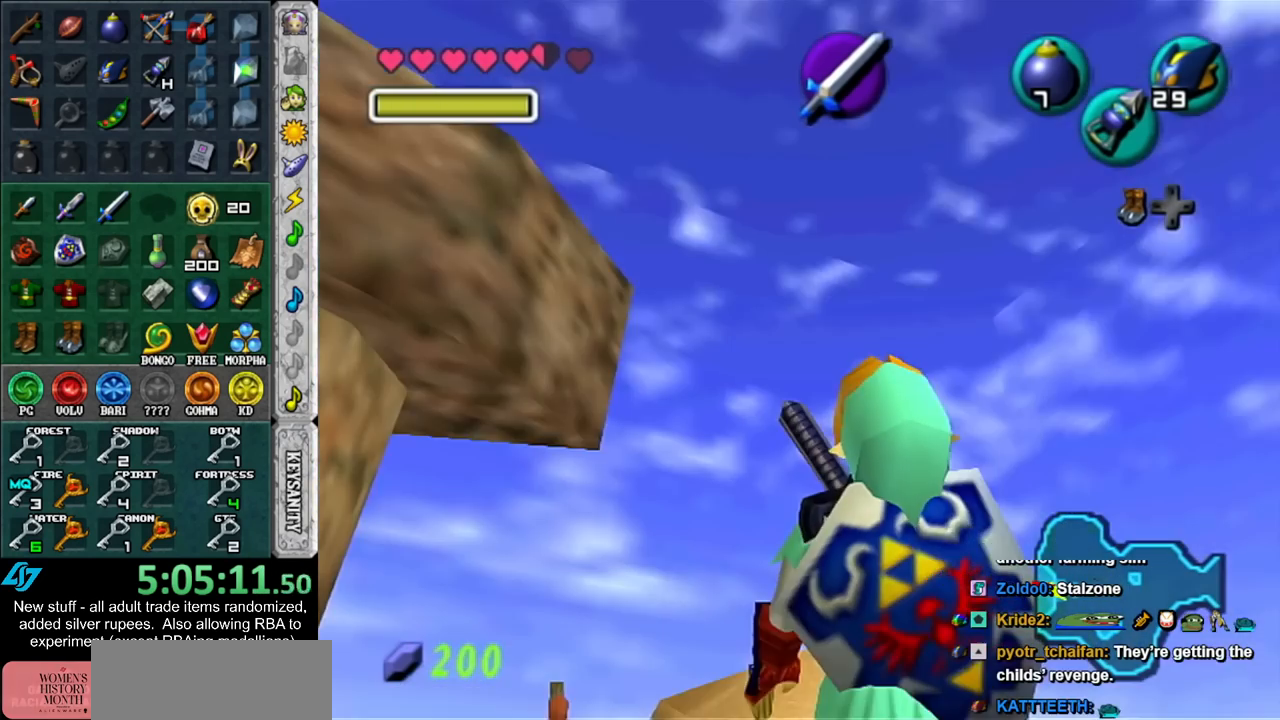
{"buttons": ["L1"], "left_stick": "down", "right_stick": "center", "events": [[17, "left_stick", "center"], [50, "L1", "down"], [83, "Z", "down"], [150, "Z", "up"], [200, "left_stick", "down"]]}
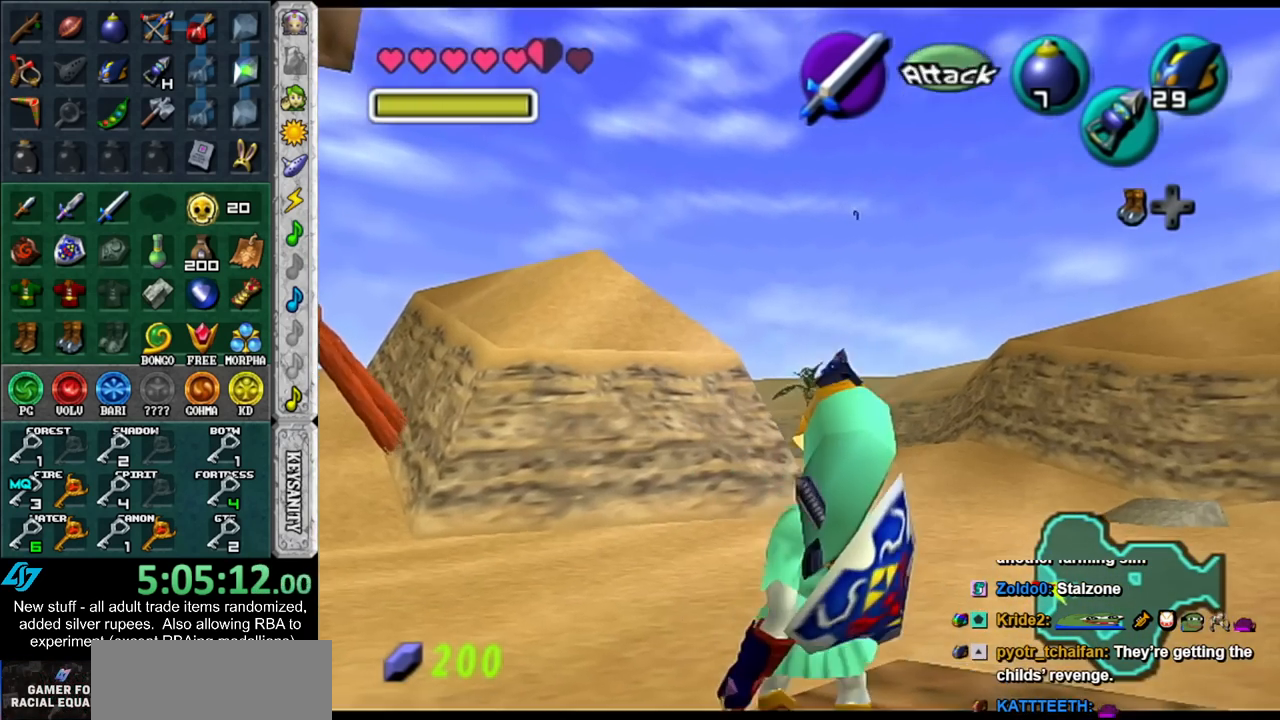
{"buttons": ["L1"], "left_stick": "down", "right_stick": "center", "events": []}
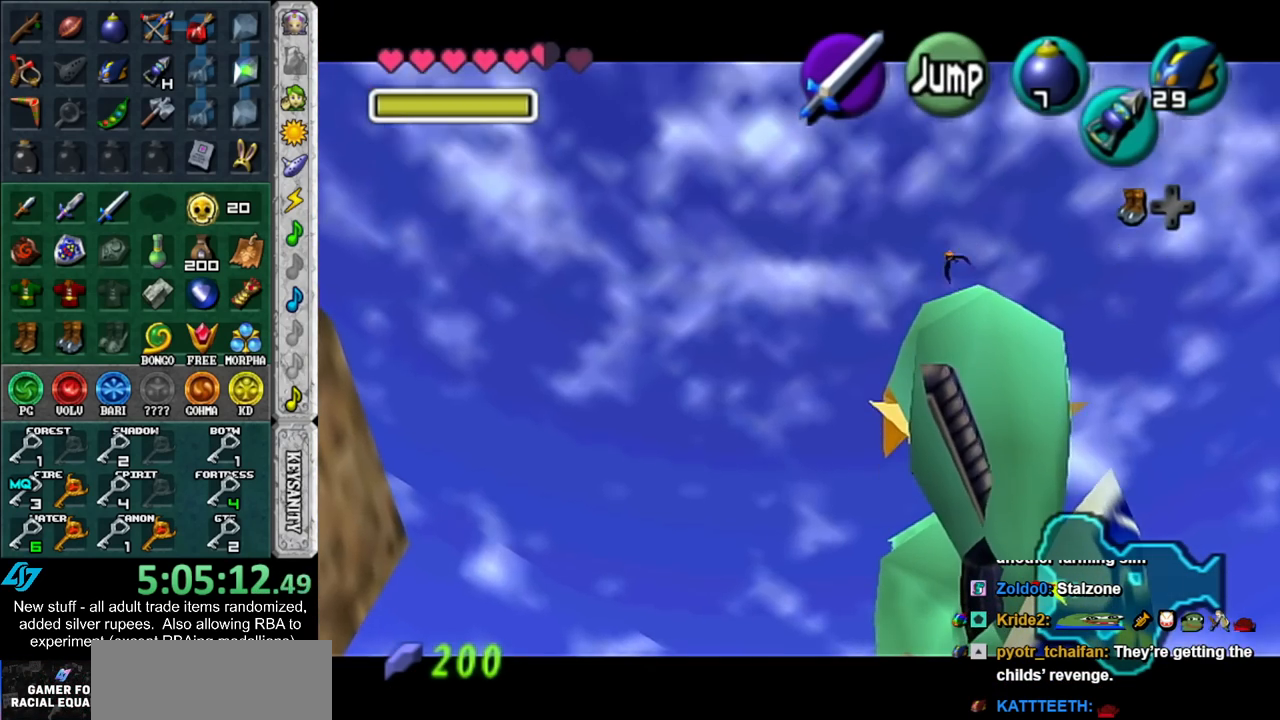
{"buttons": ["L1"], "left_stick": "down", "right_stick": "center", "events": []}
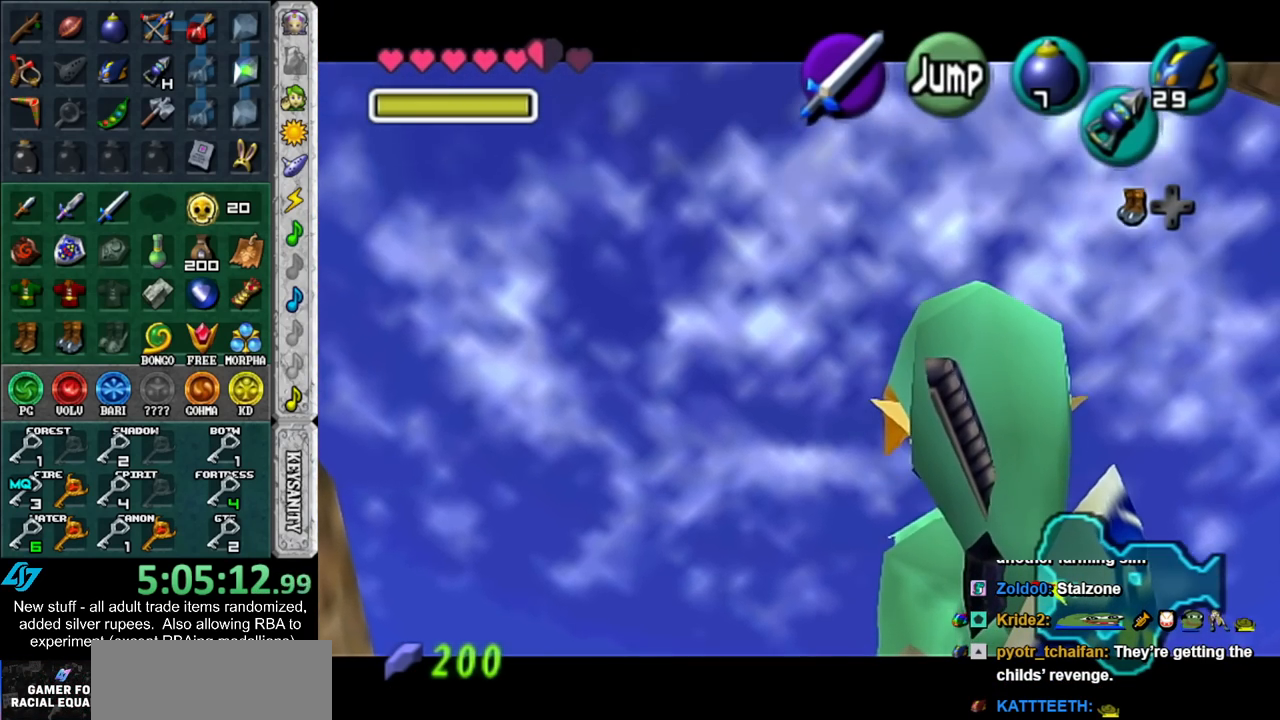
{"buttons": ["L1"], "left_stick": "down-right", "right_stick": "center", "events": [[367, "left_stick", "down-right"]]}
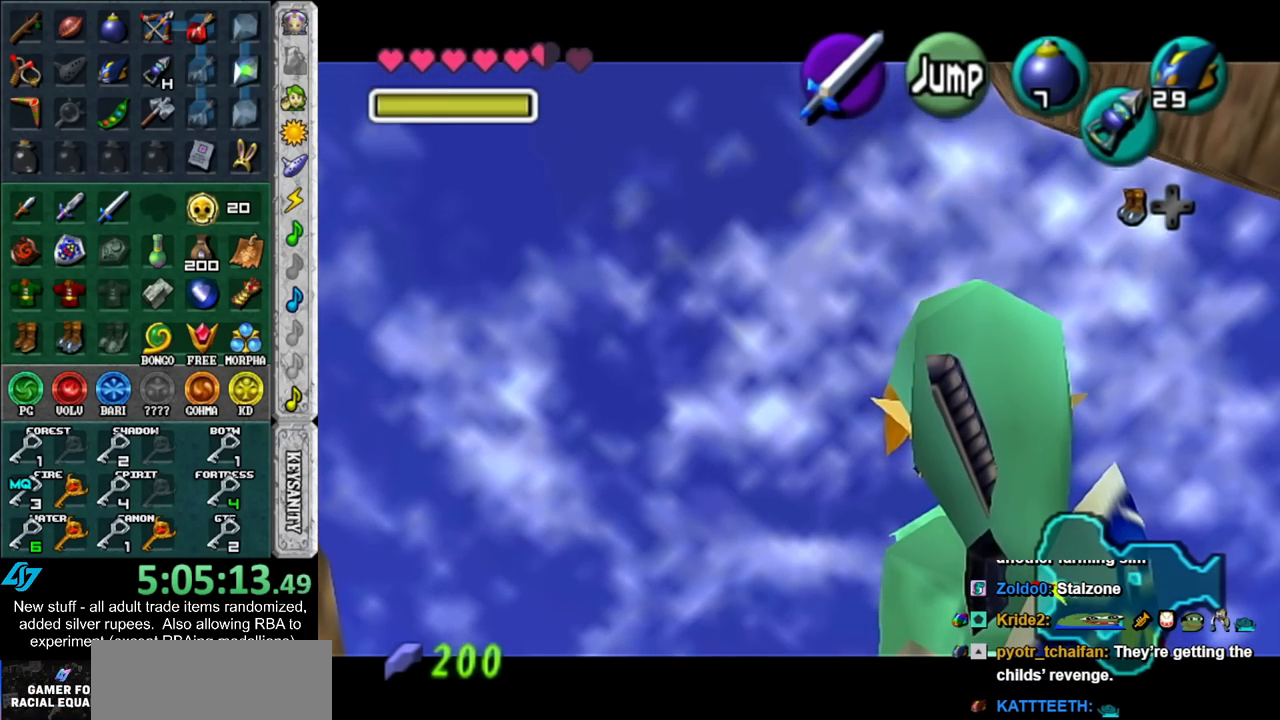
{"buttons": ["L1"], "left_stick": "down-right", "right_stick": "center", "events": []}
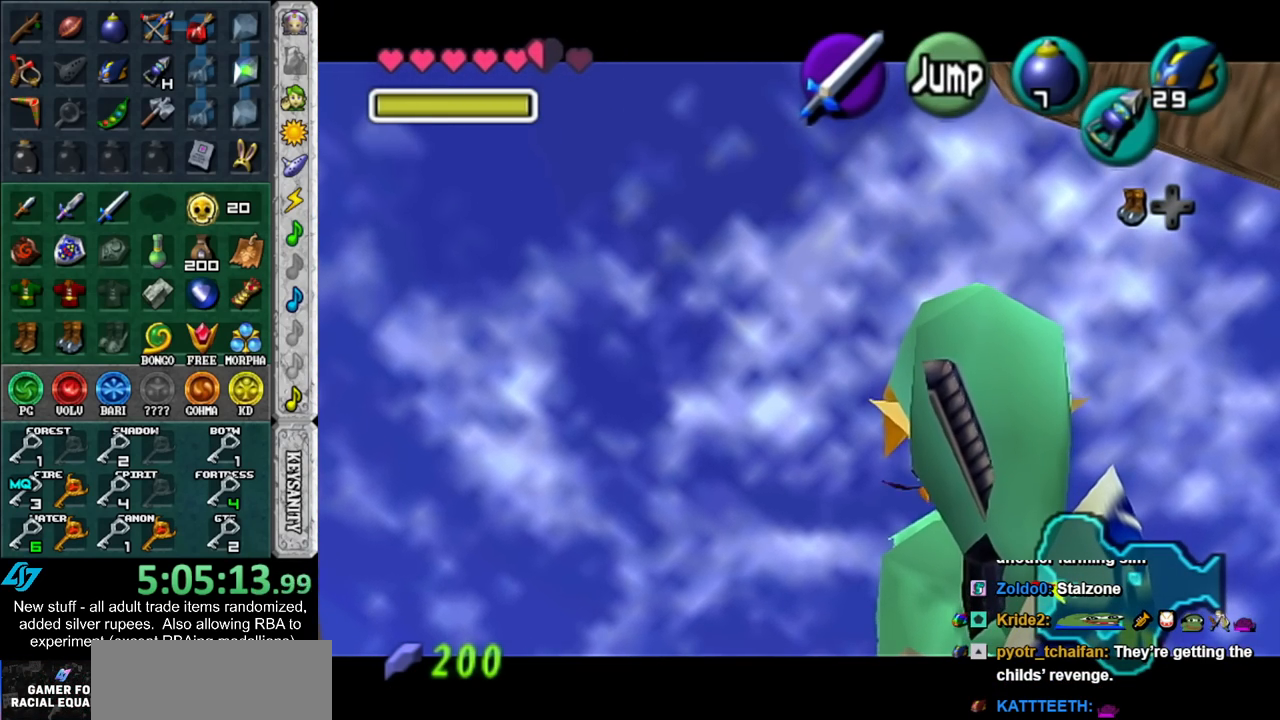
{"buttons": ["L1"], "left_stick": "down", "right_stick": "center", "events": [[450, "left_stick", "down"]]}
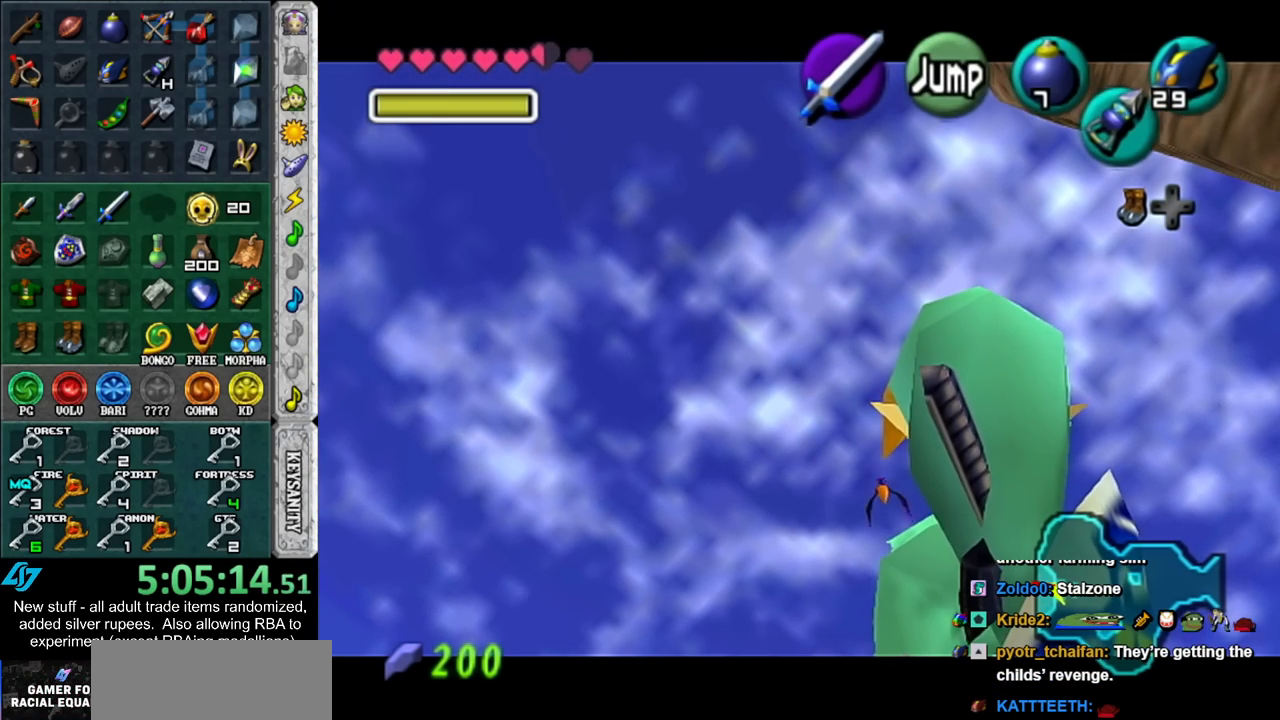
{"buttons": ["L1"], "left_stick": "down", "right_stick": "center", "events": []}
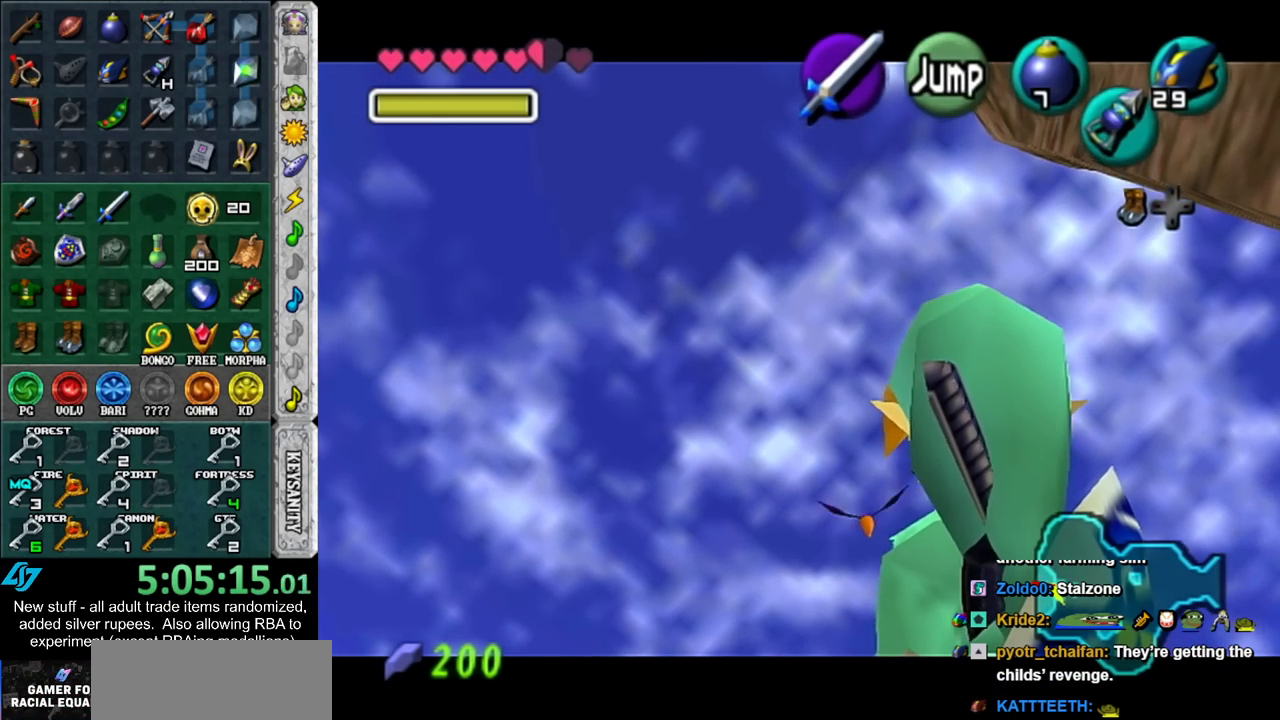
{"buttons": ["L1"], "left_stick": "down", "right_stick": "center", "events": []}
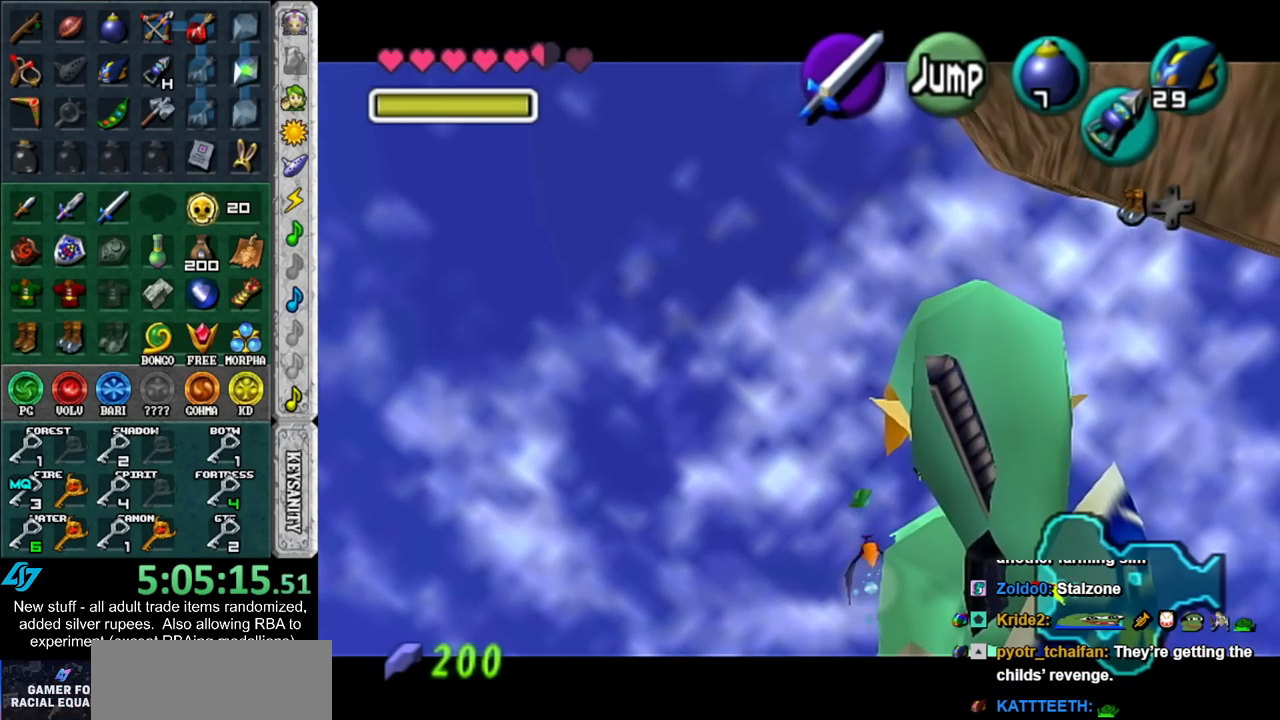
{"buttons": ["L1"], "left_stick": "down", "right_stick": "center", "events": [[17, "B", "down"], [117, "B", "up"]]}
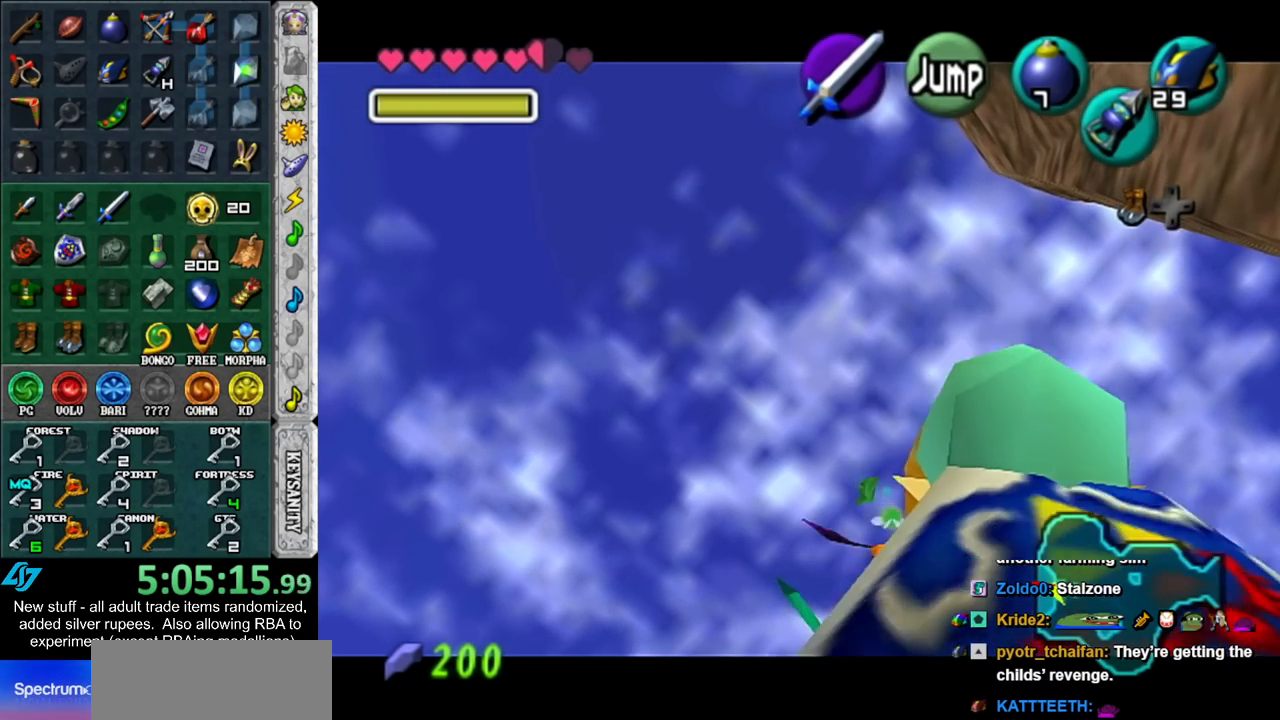
{"buttons": ["R1"], "left_stick": "center", "right_stick": "center", "events": [[17, "left_stick", "center"], [133, "L1", "up"], [200, "R1", "down"], [367, "B", "down"], [383, "B", "up"]]}
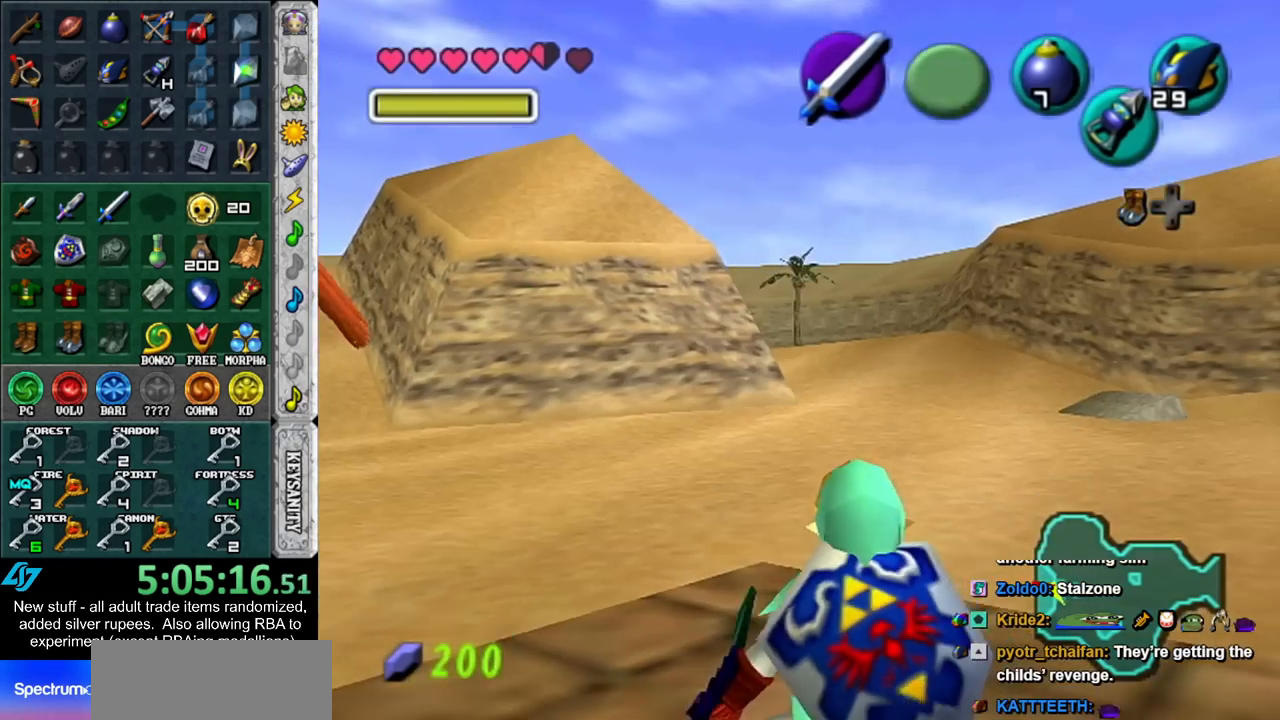
{"buttons": ["R1"], "left_stick": "down", "right_stick": "center", "events": [[50, "right_stick", "up"], [117, "right_stick", "center"], [383, "left_stick", "down"]]}
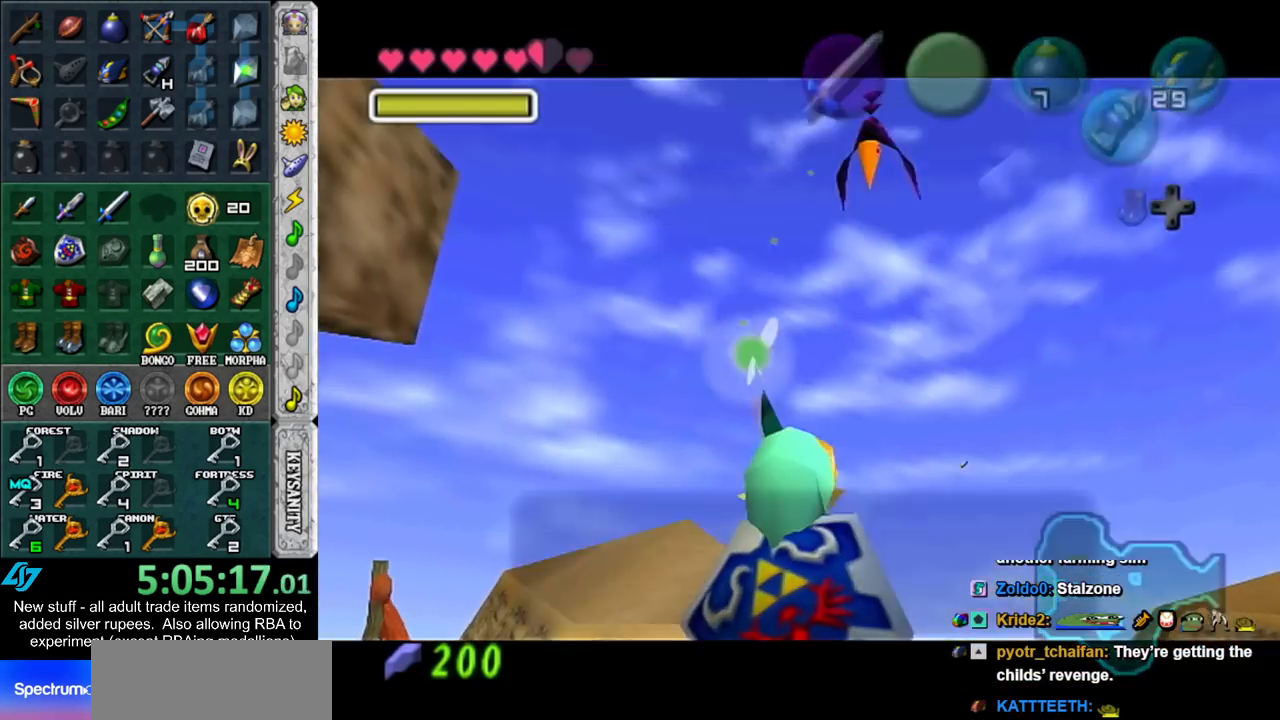
{"buttons": ["B"], "left_stick": "down", "right_stick": "center", "events": [[117, "R1", "up"], [367, "B", "down"], [400, "A", "down"], [483, "A", "up"]]}
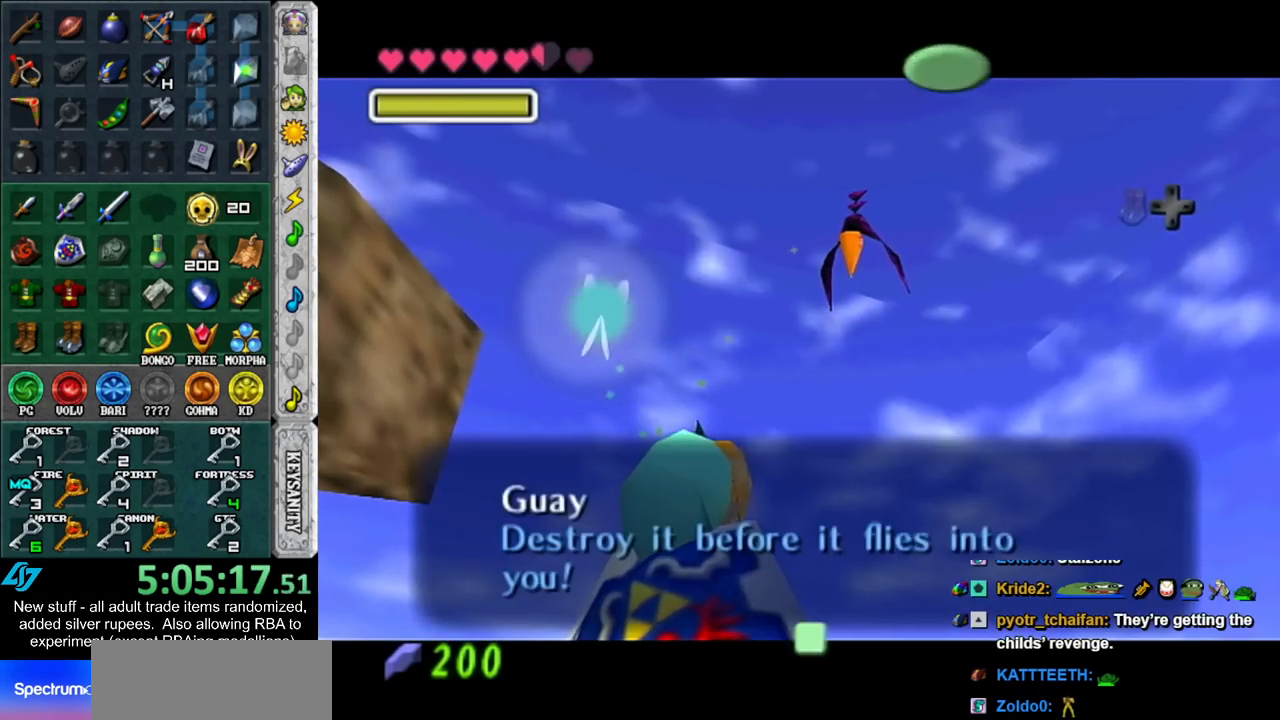
{"buttons": ["L1"], "left_stick": "center", "right_stick": "center", "events": [[50, "B", "up"], [117, "L1", "down"], [117, "left_stick", "center"], [267, "L1", "up"], [267, "left_stick", "down"], [417, "L1", "down"], [450, "left_stick", "center"]]}
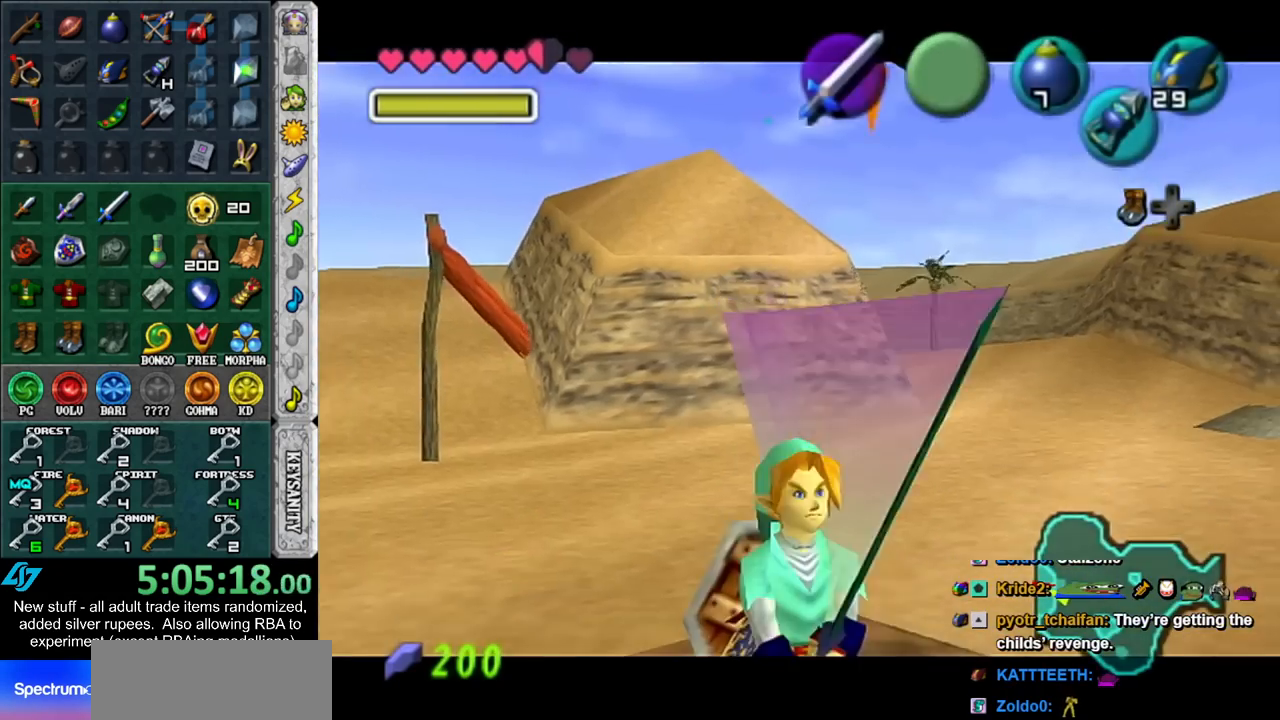
{"buttons": ["L1"], "left_stick": "up", "right_stick": "center", "events": [[83, "left_stick", "up"], [183, "Z", "down"], [267, "R1", "down"], [333, "Z", "up"], [433, "R1", "up"]]}
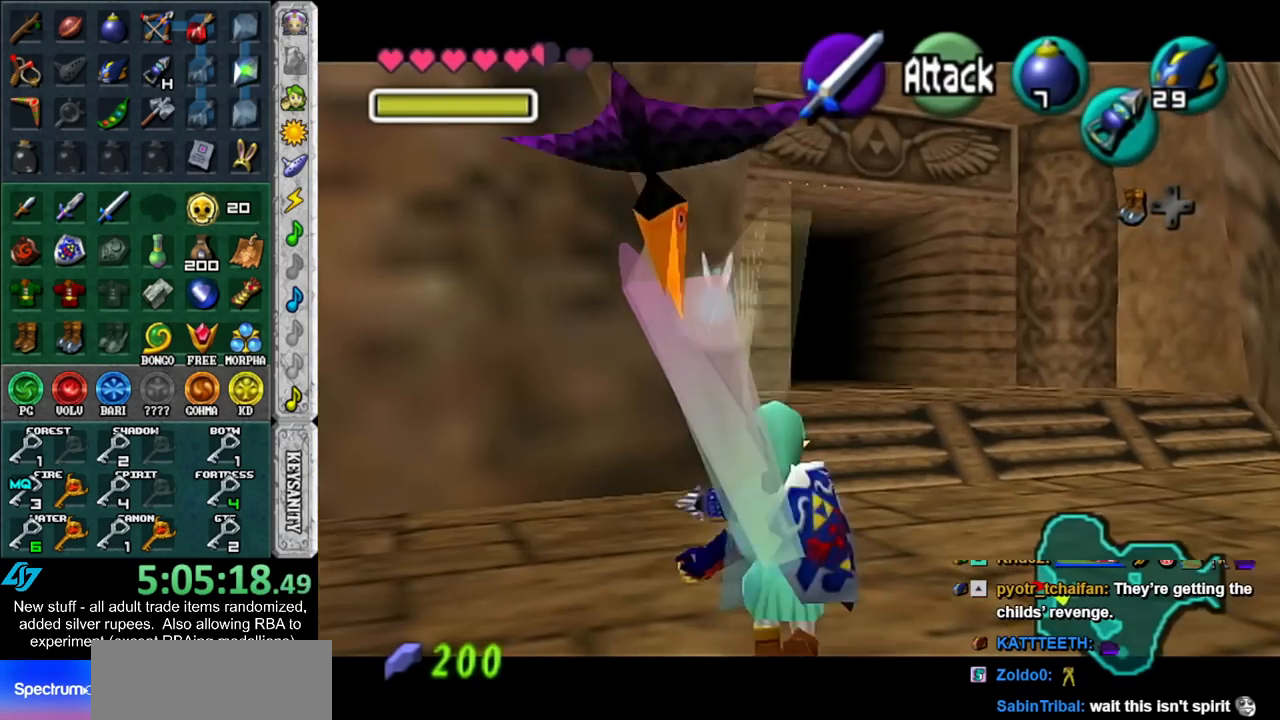
{"buttons": [], "left_stick": "up", "right_stick": "center", "events": [[17, "L1", "up"]]}
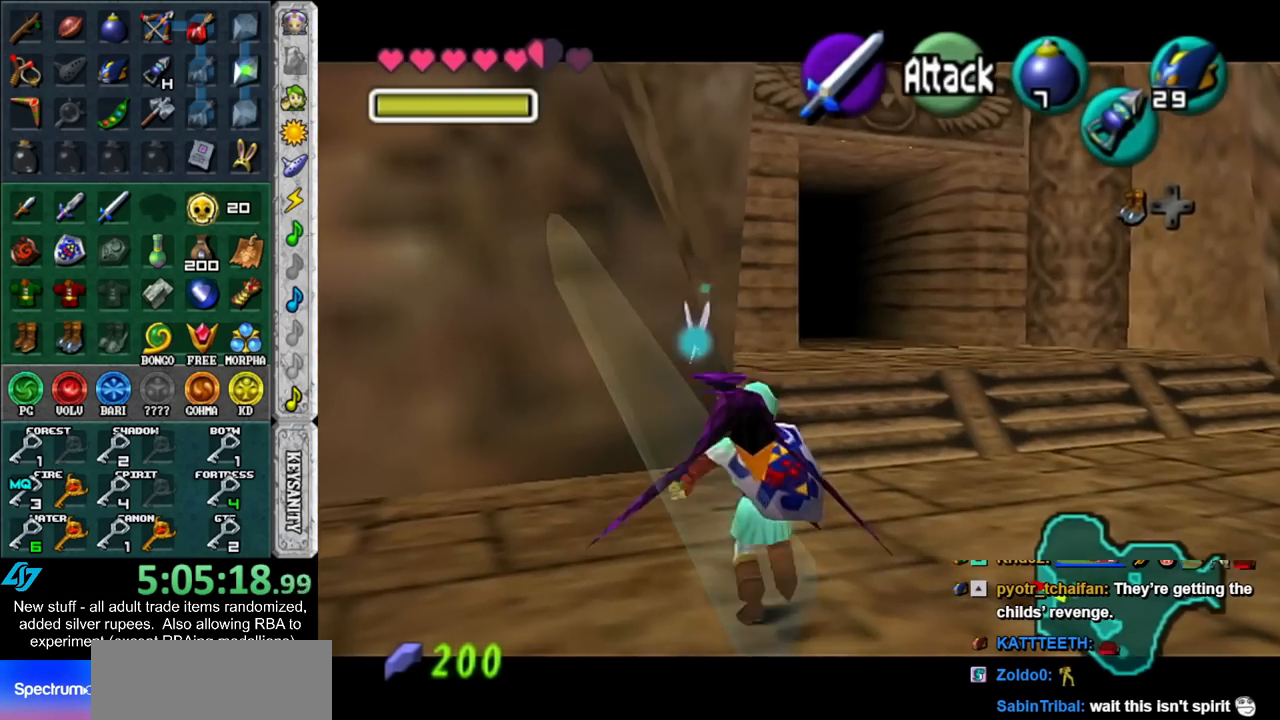
{"buttons": [], "left_stick": "up", "right_stick": "center", "events": []}
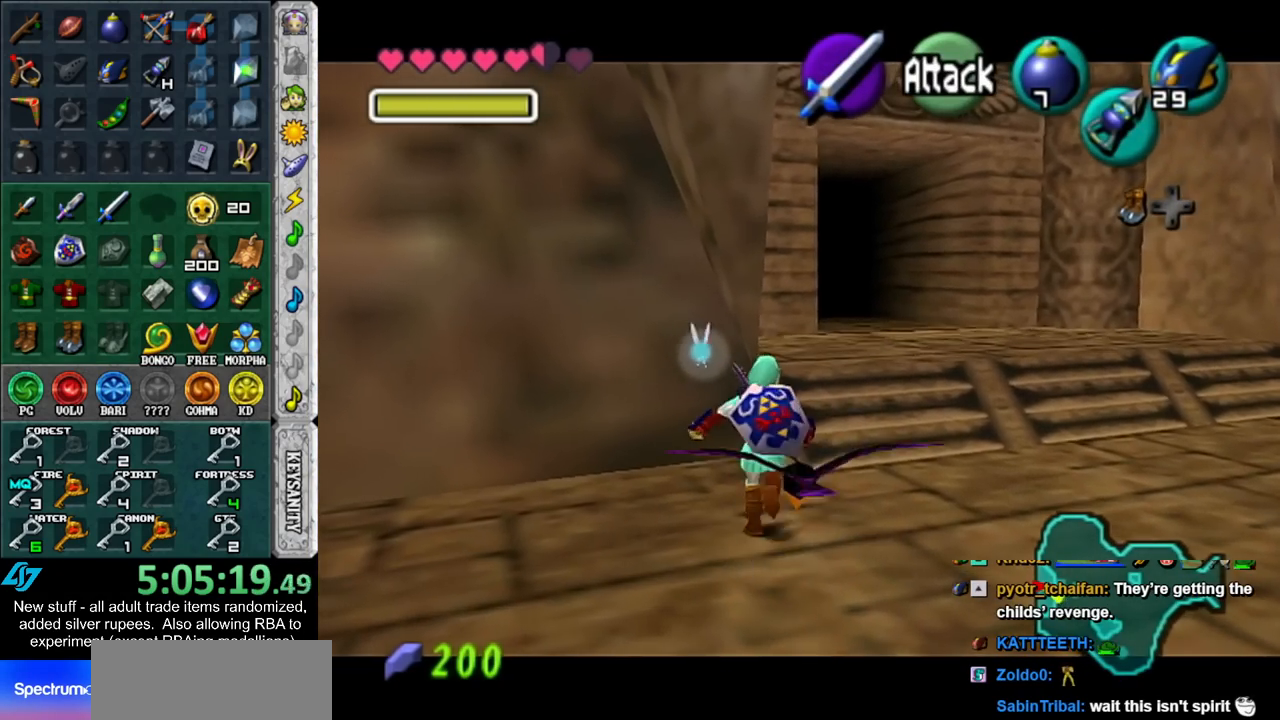
{"buttons": ["L1"], "left_stick": "center", "right_stick": "center", "events": [[450, "L1", "down"], [450, "left_stick", "center"]]}
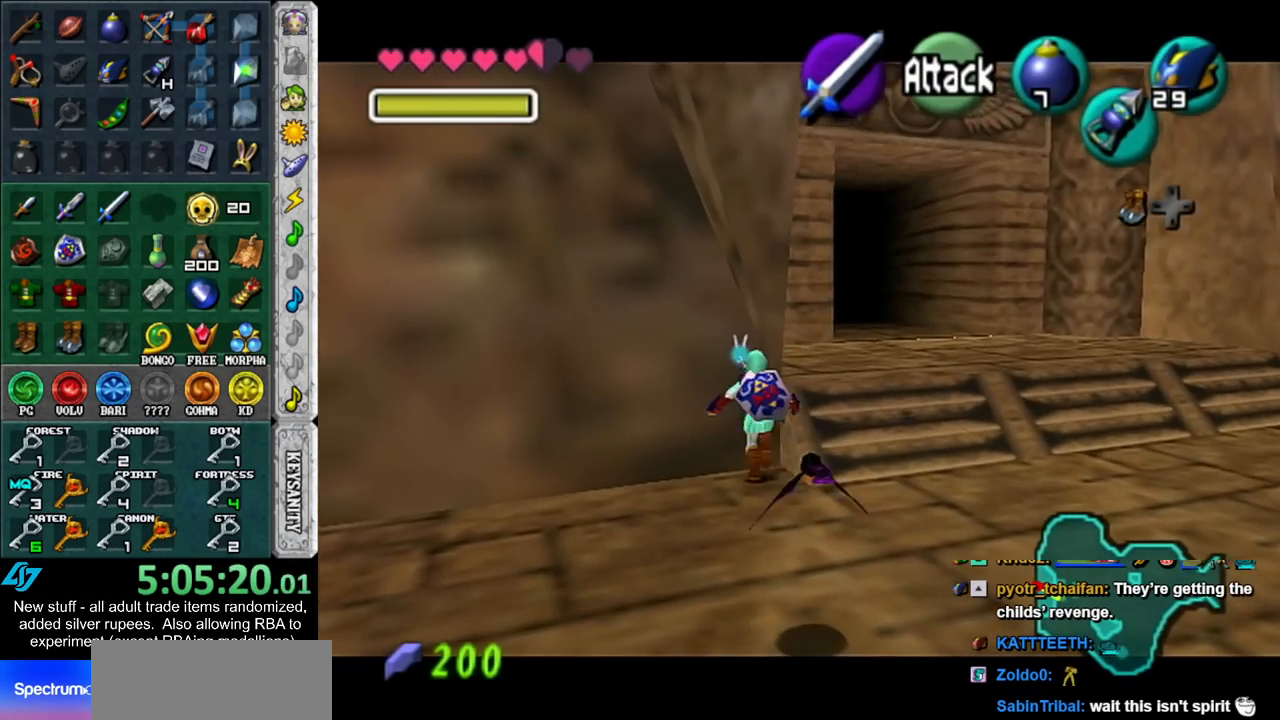
{"buttons": ["L1"], "left_stick": "up", "right_stick": "center", "events": [[50, "left_stick", "right"], [117, "A", "down"], [233, "left_stick", "center"], [267, "A", "up"], [383, "left_stick", "up"]]}
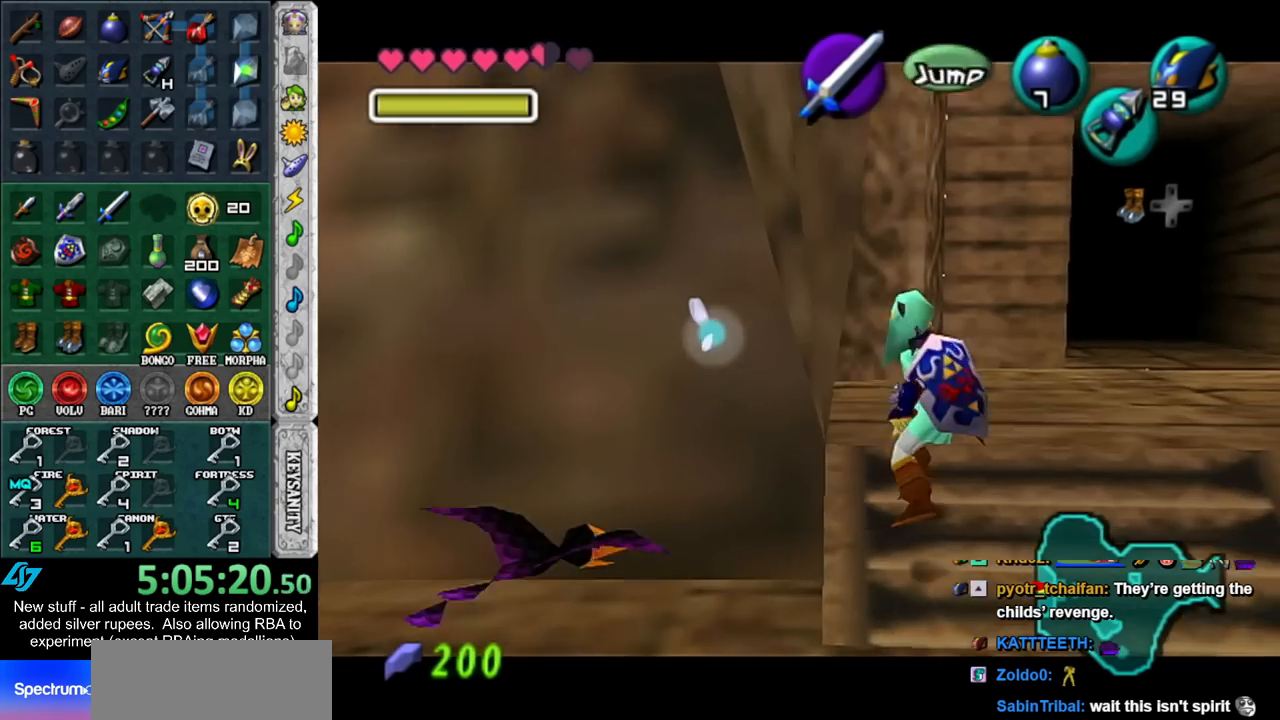
{"buttons": ["L1", "R1"], "left_stick": "center", "right_stick": "center", "events": [[117, "left_stick", "center"], [167, "left_stick", "down"], [200, "A", "down"], [200, "R1", "down"], [300, "A", "up"], [367, "left_stick", "center"]]}
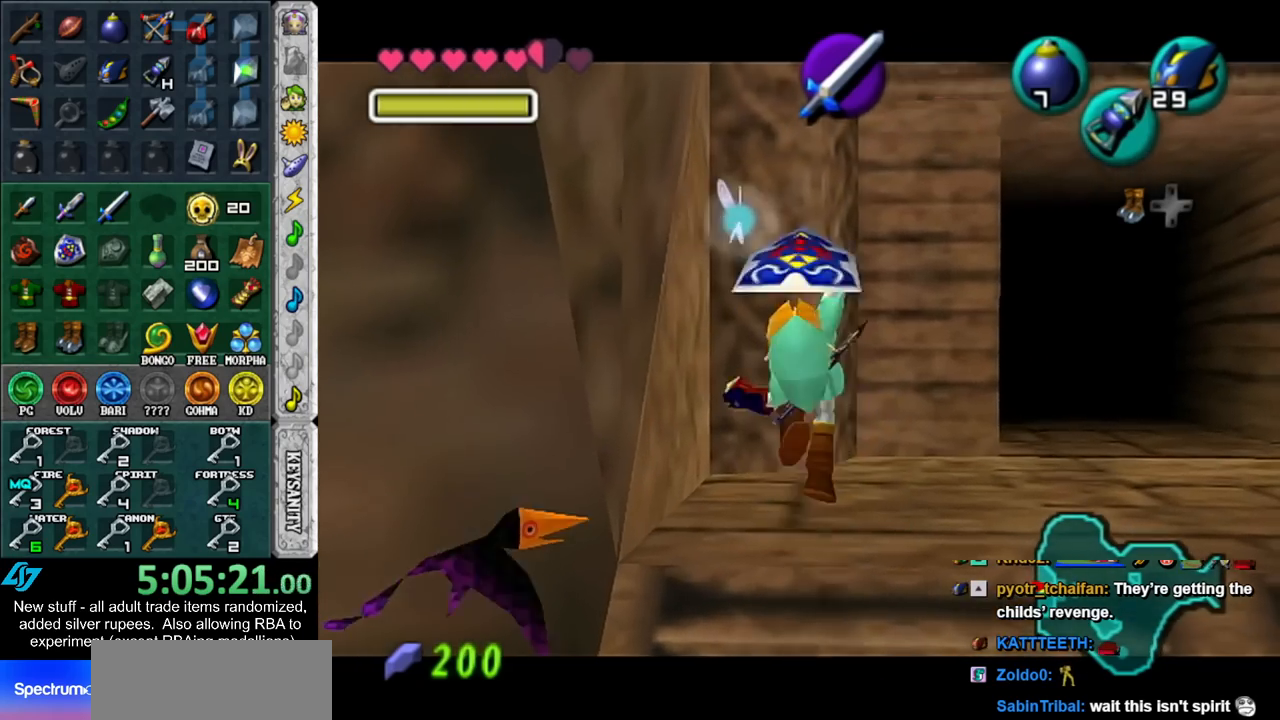
{"buttons": ["L1", "R1"], "left_stick": "center", "right_stick": "center", "events": []}
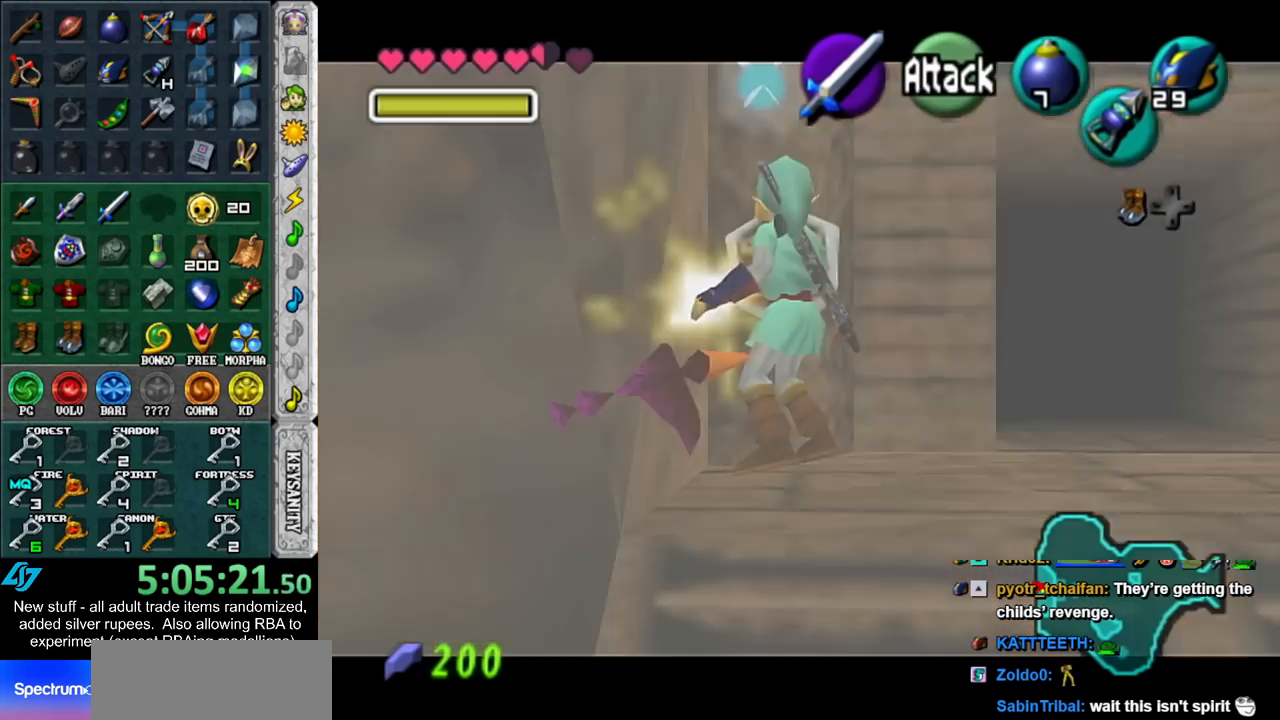
{"buttons": ["Z"], "left_stick": "center", "right_stick": "center", "events": [[83, "R1", "up"], [183, "L1", "up"], [367, "Z", "down"]]}